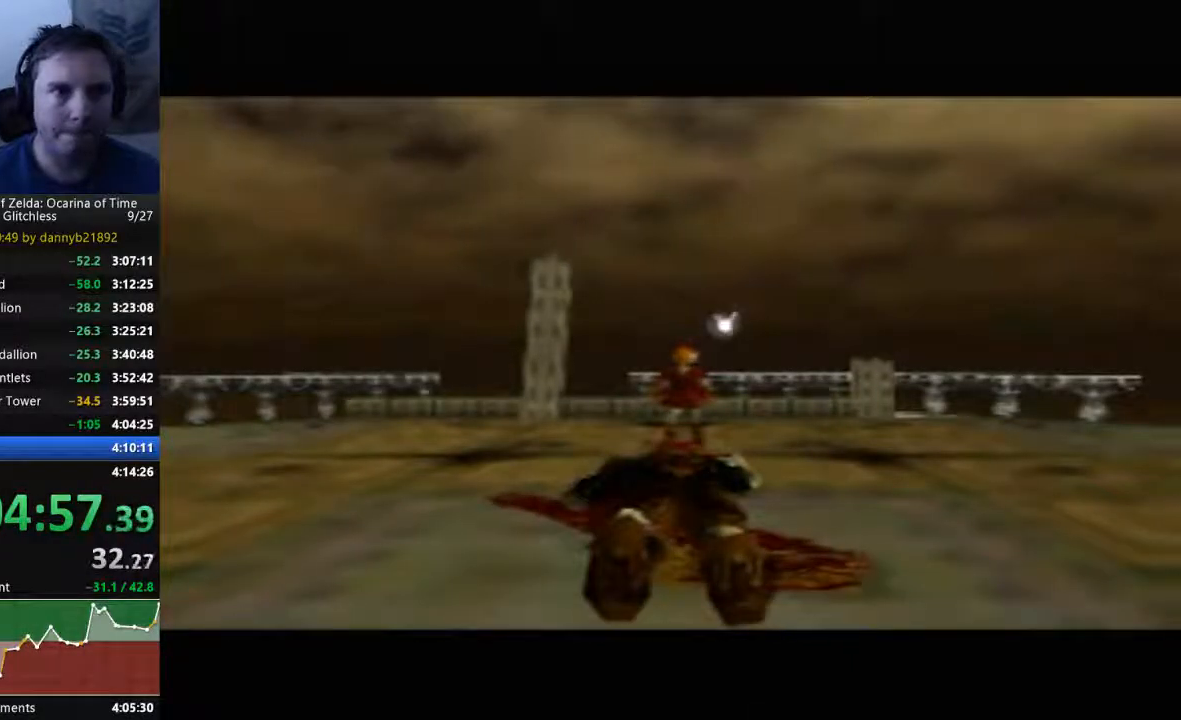
Gameplay with a controller (Nintendo layout); each line is a JSON object with the inputs held at the frame after it. "events" lists button and stick changes between this image and that frame as [ms after this image, input, new state], when the widget could be followed in between. Not read: L3 R3 START Z.
{"buttons": ["A"], "left_stick": "center", "events": [[100, "A", "down"], [100, "B", "up"], [200, "A", "up"], [233, "B", "down"], [300, "B", "up"], [333, "A", "down"], [400, "A", "up"], [467, "B", "down"], [500, "A", "down"], [500, "B", "up"]]}
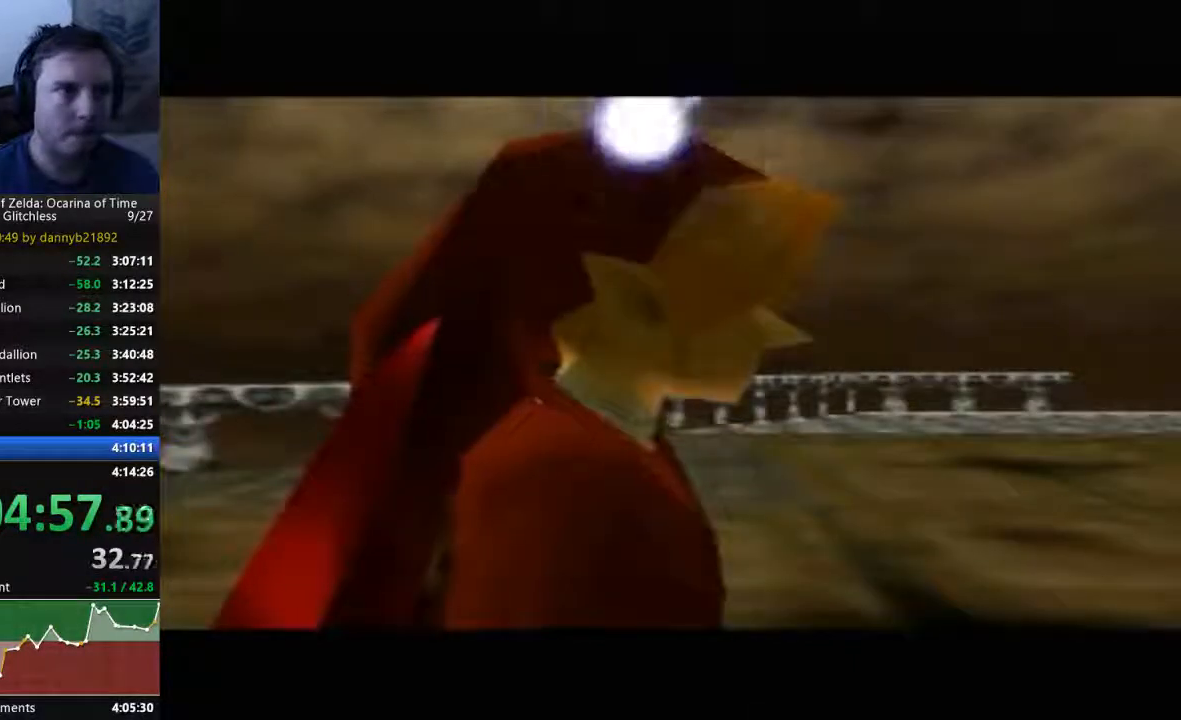
{"buttons": ["B"], "left_stick": "center", "events": [[133, "B", "down"], [200, "B", "up"], [300, "A", "up"], [333, "B", "down"], [400, "A", "down"], [400, "B", "up"], [500, "A", "up"], [500, "B", "down"]]}
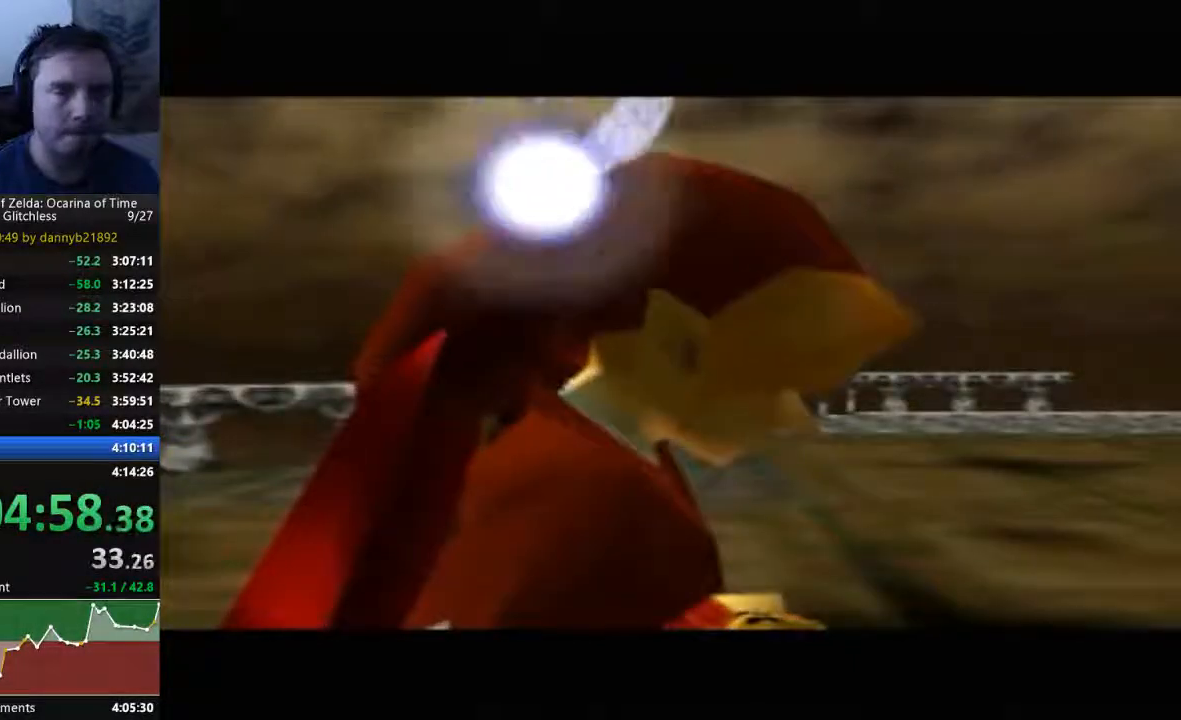
{"buttons": ["A"], "left_stick": "center", "events": [[67, "A", "down"], [67, "B", "up"], [200, "A", "up"], [200, "B", "down"], [300, "A", "down"], [400, "A", "up"], [500, "A", "down"], [500, "B", "up"]]}
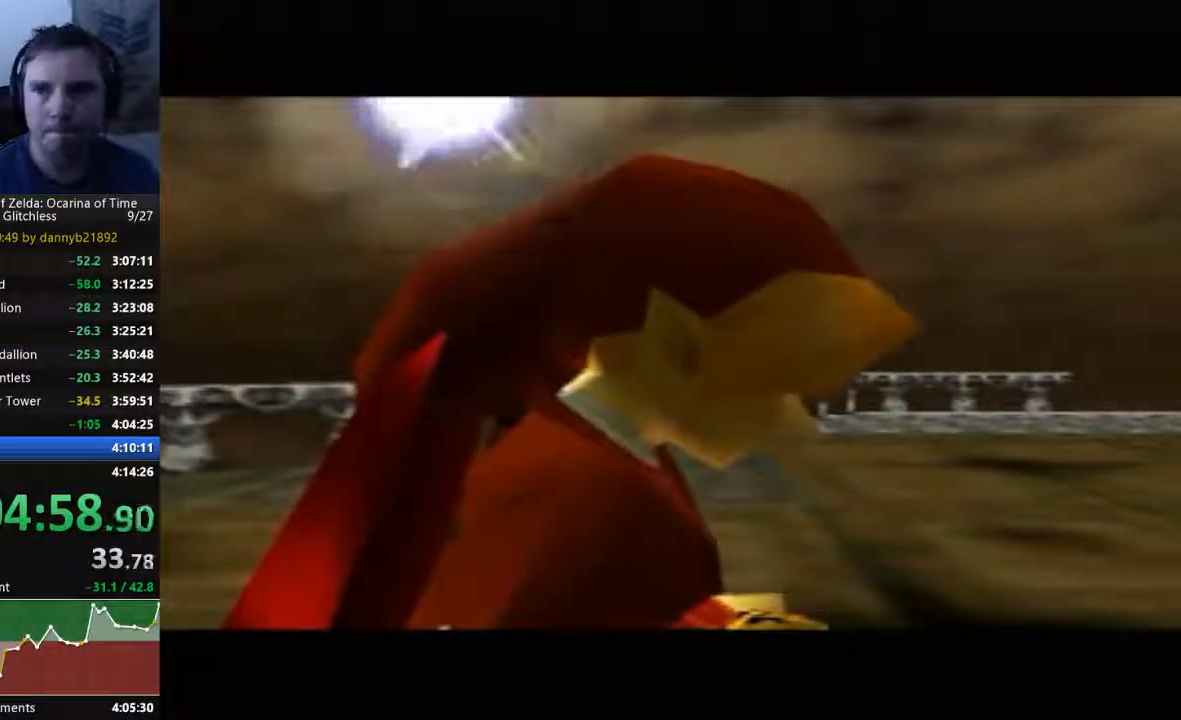
{"buttons": [], "left_stick": "center", "events": [[100, "A", "up"], [100, "B", "down"], [200, "B", "up"], [233, "A", "down"], [300, "A", "up"], [333, "B", "down"], [400, "A", "down"], [400, "B", "up"], [500, "A", "up"]]}
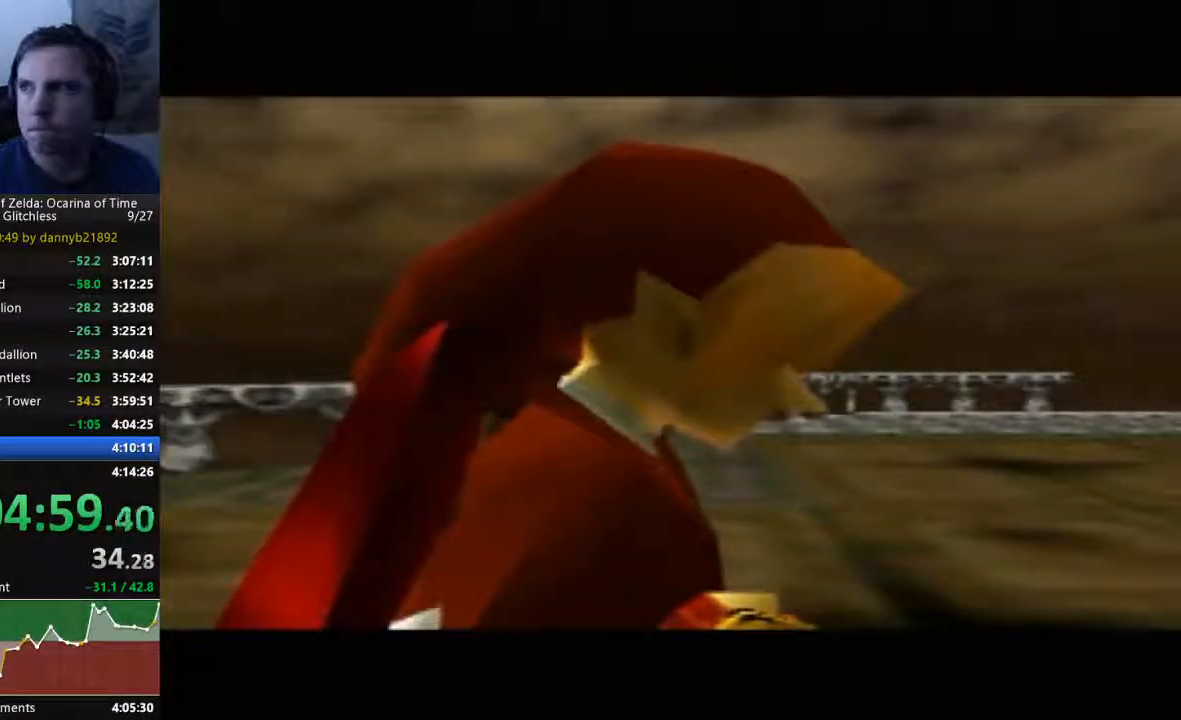
{"buttons": ["A"], "left_stick": "center", "events": [[33, "B", "down"], [100, "A", "down"], [100, "B", "up"], [233, "A", "up"], [233, "B", "down"], [300, "B", "up"], [333, "A", "down"], [433, "A", "up"], [433, "B", "down"], [500, "A", "down"], [500, "B", "up"]]}
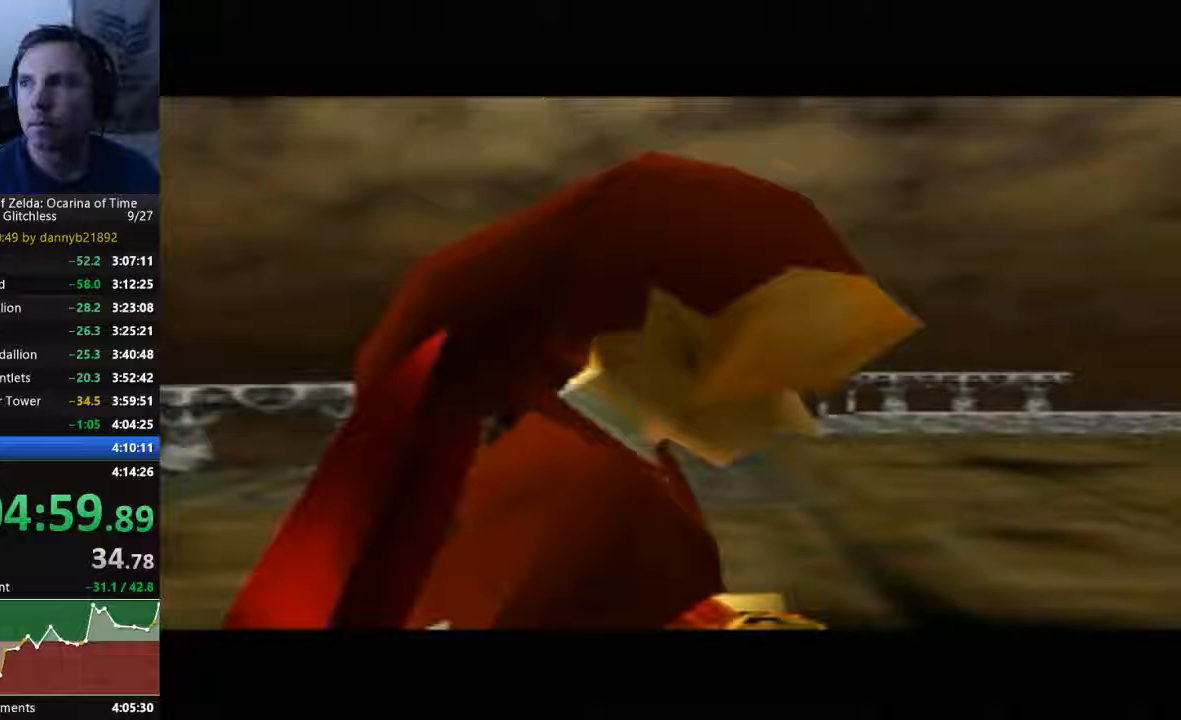
{"buttons": ["B"], "left_stick": "center", "events": [[100, "B", "down"], [133, "A", "up"], [200, "A", "down"], [200, "B", "up"], [300, "A", "up"], [300, "B", "down"], [400, "A", "down"], [467, "A", "up"]]}
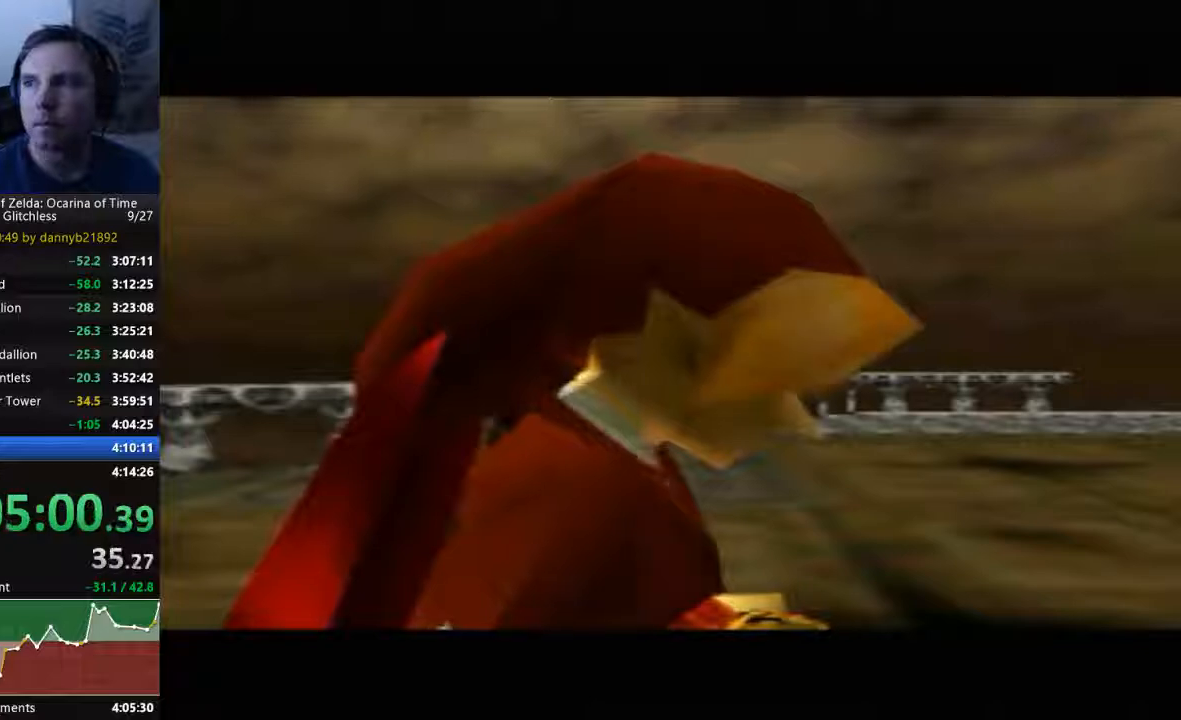
{"buttons": ["A", "B"], "left_stick": "center", "events": [[67, "A", "down"], [167, "A", "up"], [267, "A", "down"], [400, "A", "up"], [433, "B", "up"], [467, "A", "down"], [467, "B", "down"]]}
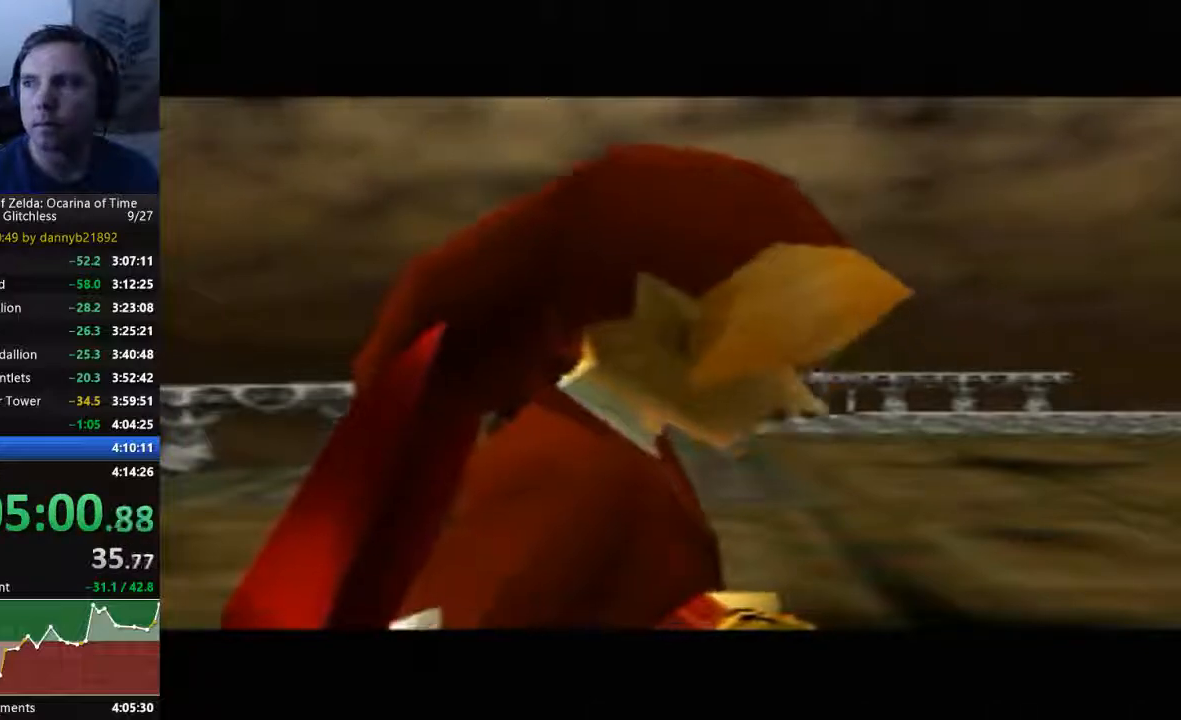
{"buttons": ["B"], "left_stick": "center", "events": [[67, "A", "up"], [167, "A", "down"], [167, "B", "up"], [267, "A", "up"], [267, "B", "down"], [367, "A", "down"], [367, "B", "up"], [433, "A", "up"], [467, "B", "down"]]}
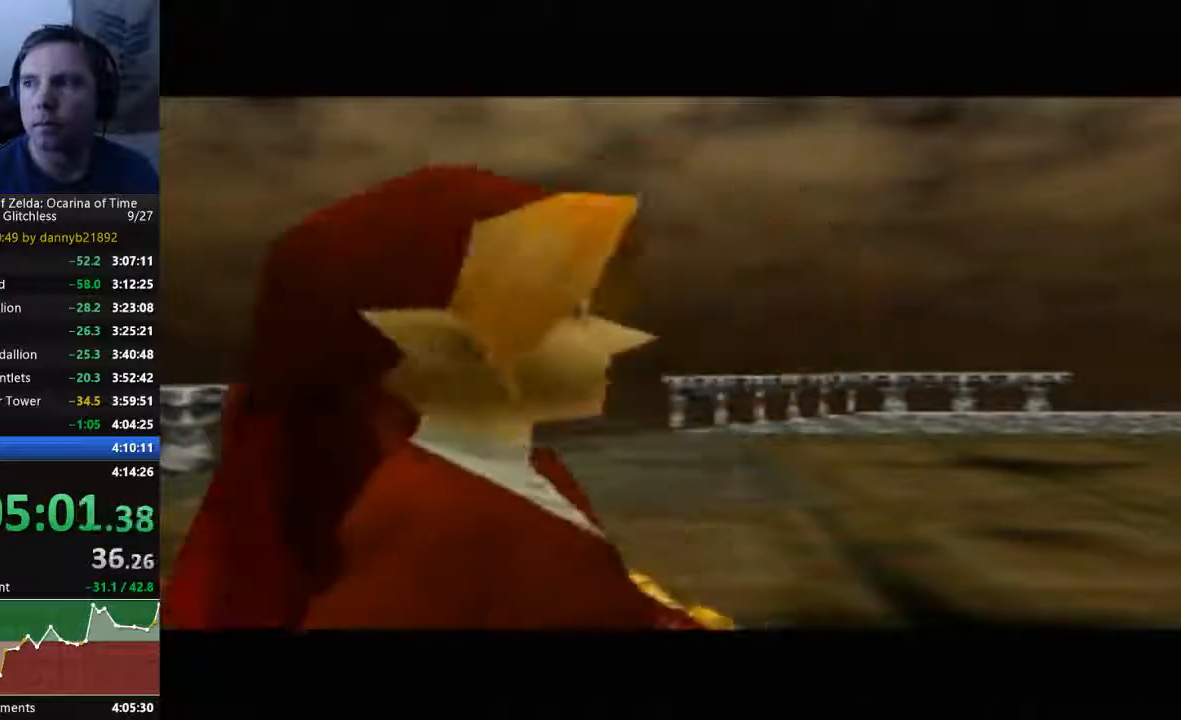
{"buttons": ["A"], "left_stick": "center", "events": [[33, "B", "up"], [67, "A", "down"], [167, "A", "up"], [167, "B", "down"], [233, "B", "up"], [267, "A", "down"], [400, "B", "down"], [433, "B", "up"]]}
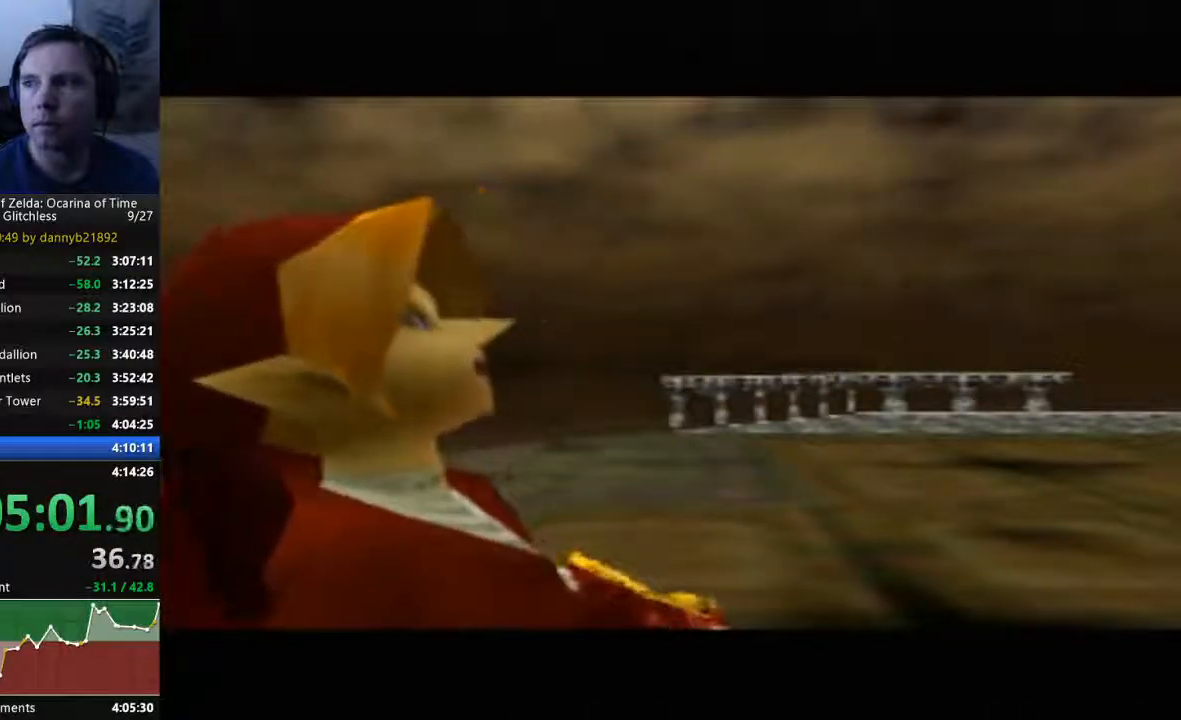
{"buttons": [], "left_stick": "center", "events": [[33, "A", "up"], [67, "B", "down"], [133, "A", "down"], [133, "B", "up"], [267, "A", "up"]]}
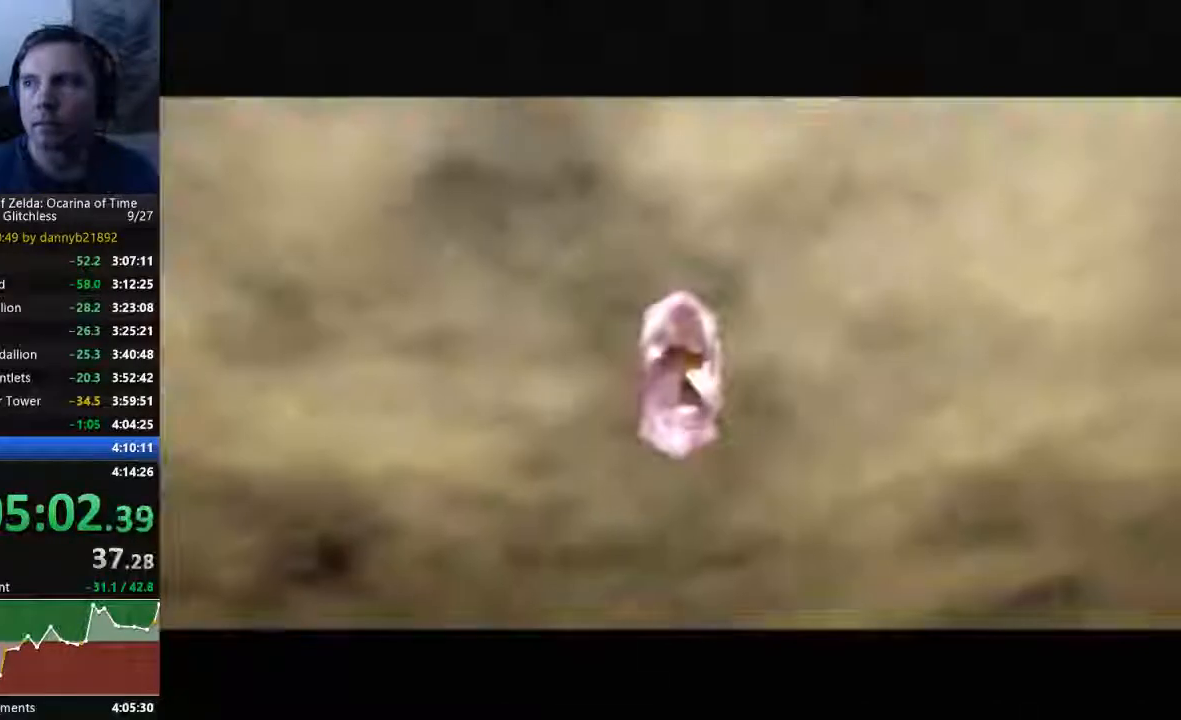
{"buttons": ["A", "B"], "left_stick": "center", "events": [[133, "A", "down"], [233, "B", "down"], [267, "A", "up"], [333, "B", "up"], [367, "A", "down"], [433, "A", "up"], [433, "B", "down"], [500, "A", "down"]]}
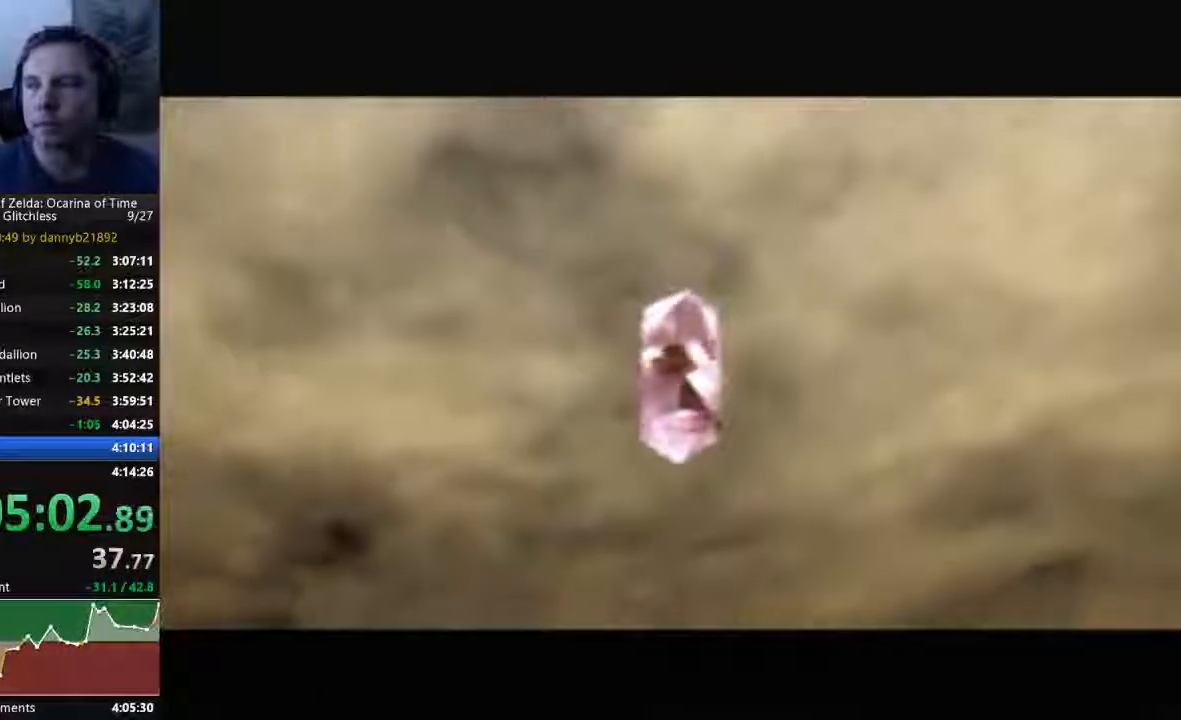
{"buttons": ["A"], "left_stick": "center", "events": [[33, "B", "up"], [100, "A", "up"], [167, "B", "down"], [233, "A", "down"], [267, "B", "up"], [400, "A", "up"], [400, "B", "down"], [433, "B", "up"], [467, "A", "down"]]}
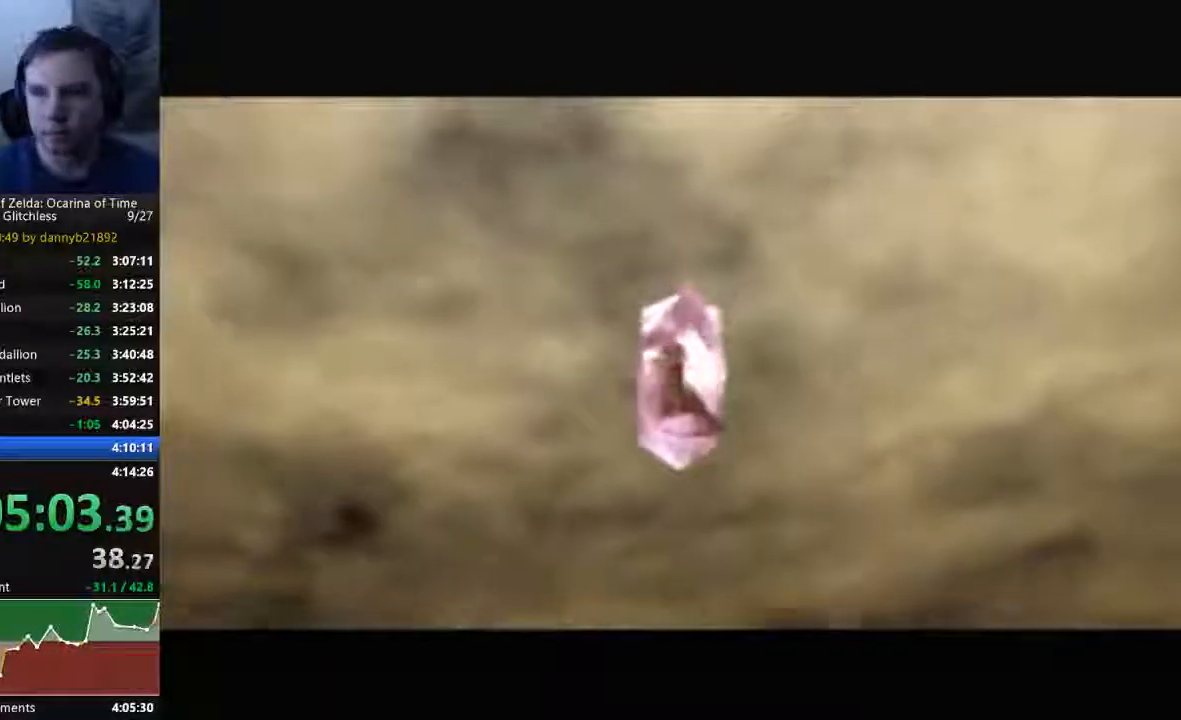
{"buttons": ["B"], "left_stick": "center", "events": [[67, "A", "up"], [67, "B", "down"], [167, "B", "up"], [200, "A", "down"], [267, "A", "up"], [300, "B", "down"], [367, "A", "down"], [367, "B", "up"], [467, "A", "up"], [467, "B", "down"]]}
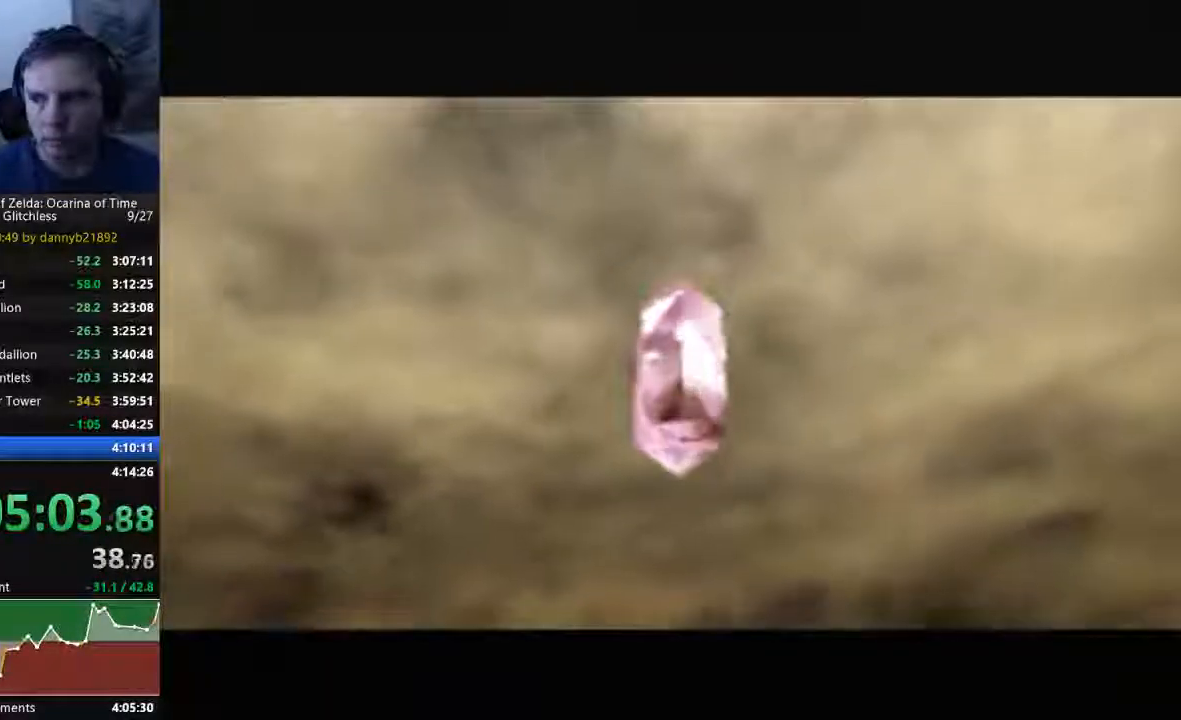
{"buttons": ["A"], "left_stick": "center", "events": [[33, "B", "up"], [67, "A", "down"], [133, "A", "up"], [133, "B", "down"], [267, "A", "down"], [267, "B", "up"], [367, "A", "up"], [367, "B", "down"], [433, "A", "down"], [433, "B", "up"]]}
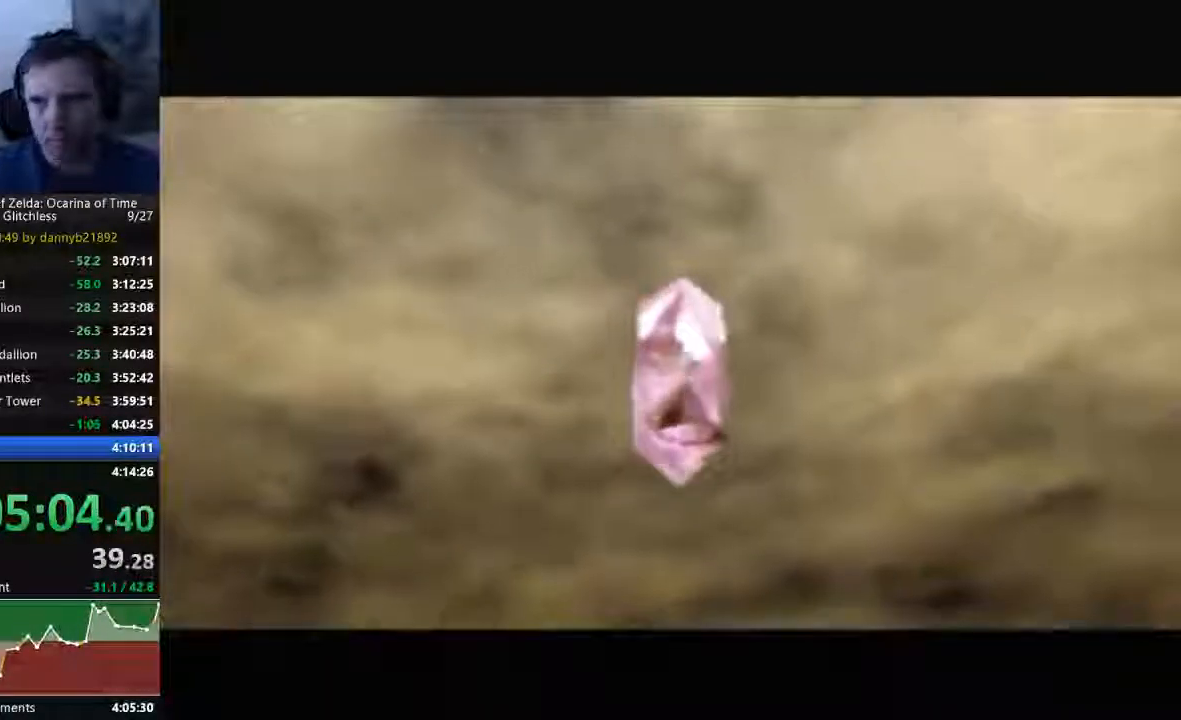
{"buttons": ["B"], "left_stick": "center", "events": [[67, "A", "up"], [67, "B", "down"], [133, "A", "down"], [133, "B", "up"], [300, "A", "up"], [300, "B", "down"], [367, "A", "down"], [367, "B", "up"], [500, "A", "up"], [500, "B", "down"]]}
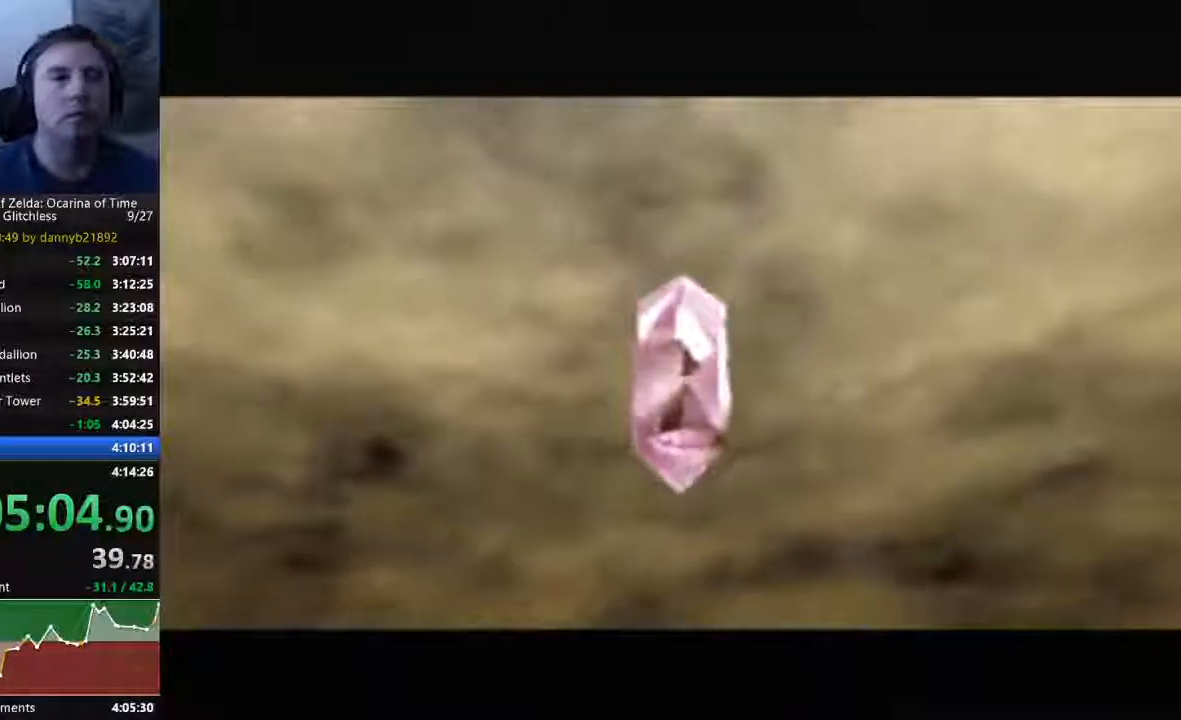
{"buttons": ["A"], "left_stick": "center", "events": [[33, "B", "up"], [67, "A", "down"], [167, "A", "up"], [200, "B", "down"], [267, "A", "down"], [267, "B", "up"], [467, "B", "down"], [500, "B", "up"]]}
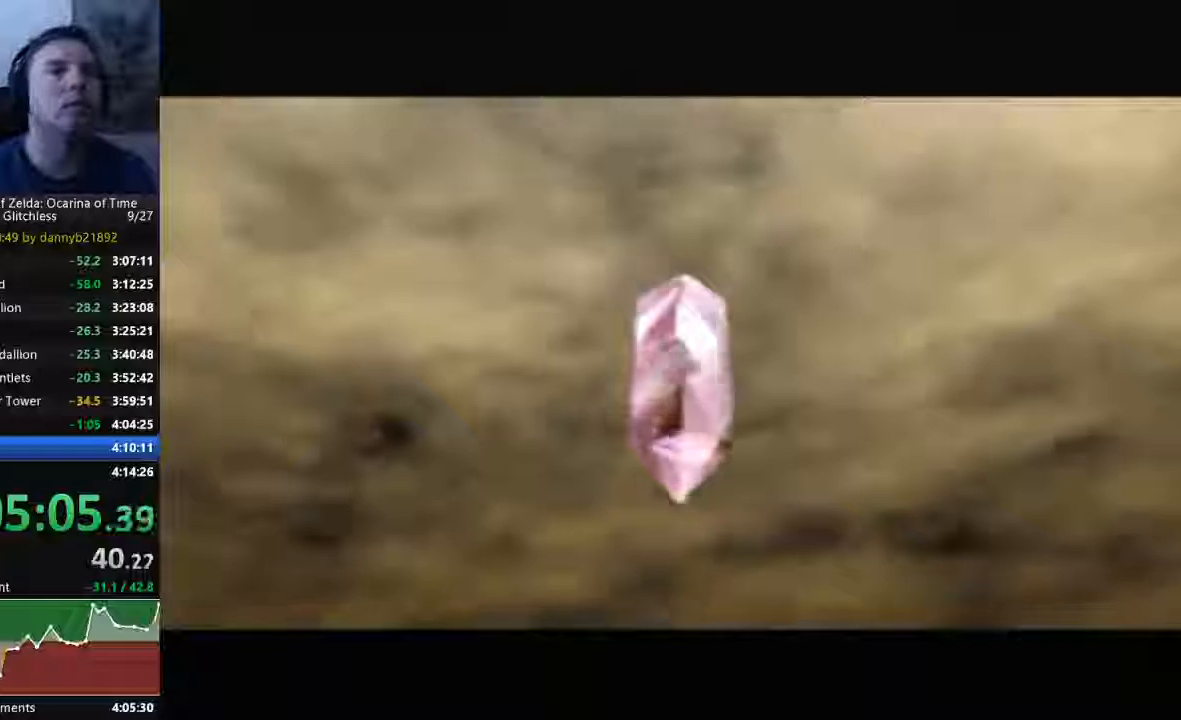
{"buttons": ["A"], "left_stick": "center"}
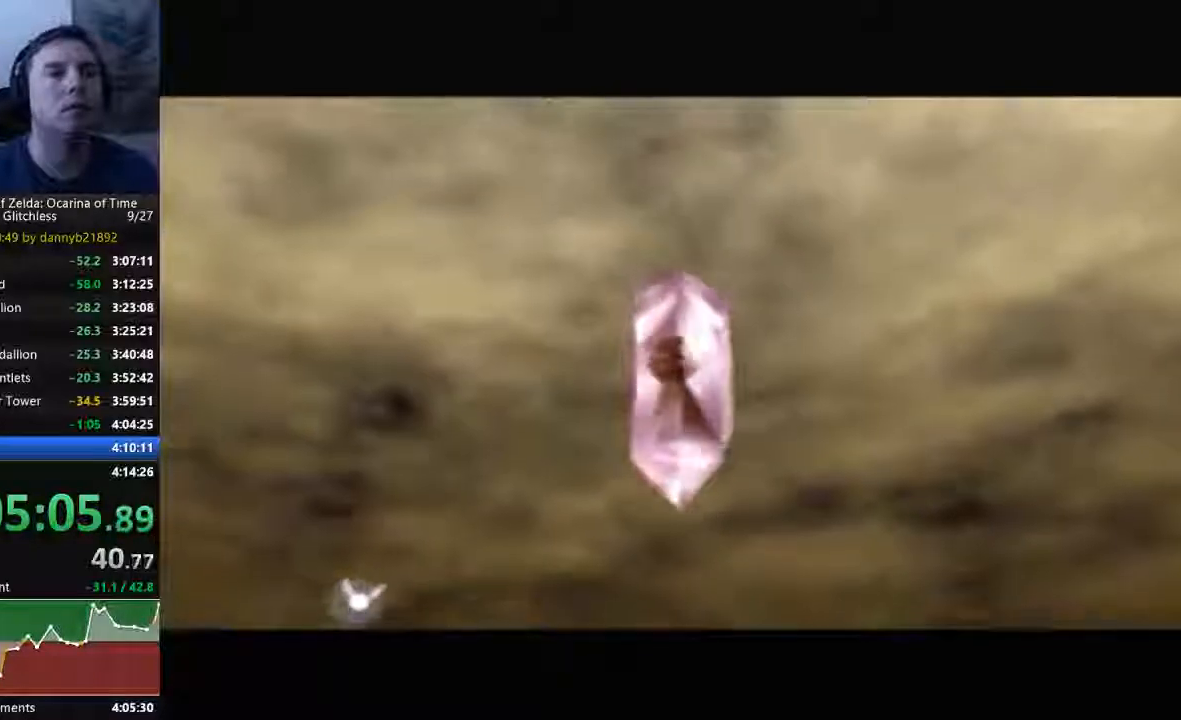
{"buttons": ["B"], "left_stick": "center"}
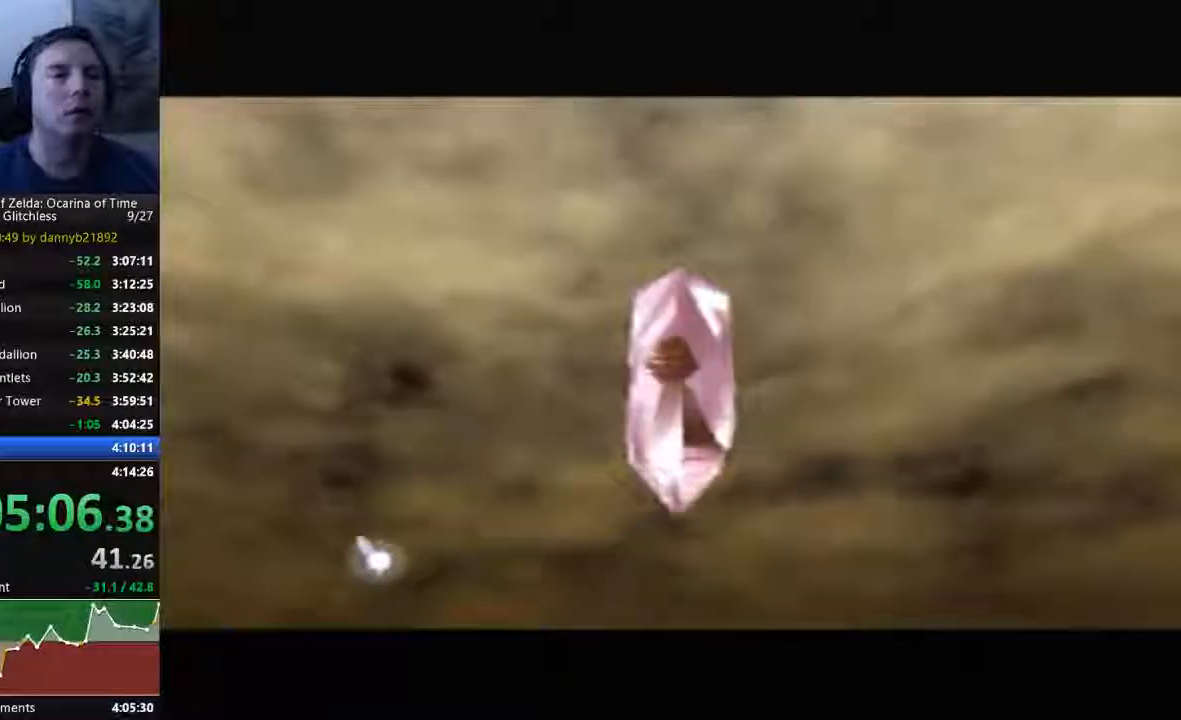
{"buttons": ["A"], "left_stick": "center", "events": [[33, "A", "down"], [33, "B", "up"], [167, "B", "down"], [233, "B", "up"], [367, "A", "up"], [367, "B", "down"], [467, "A", "down"], [467, "B", "up"]]}
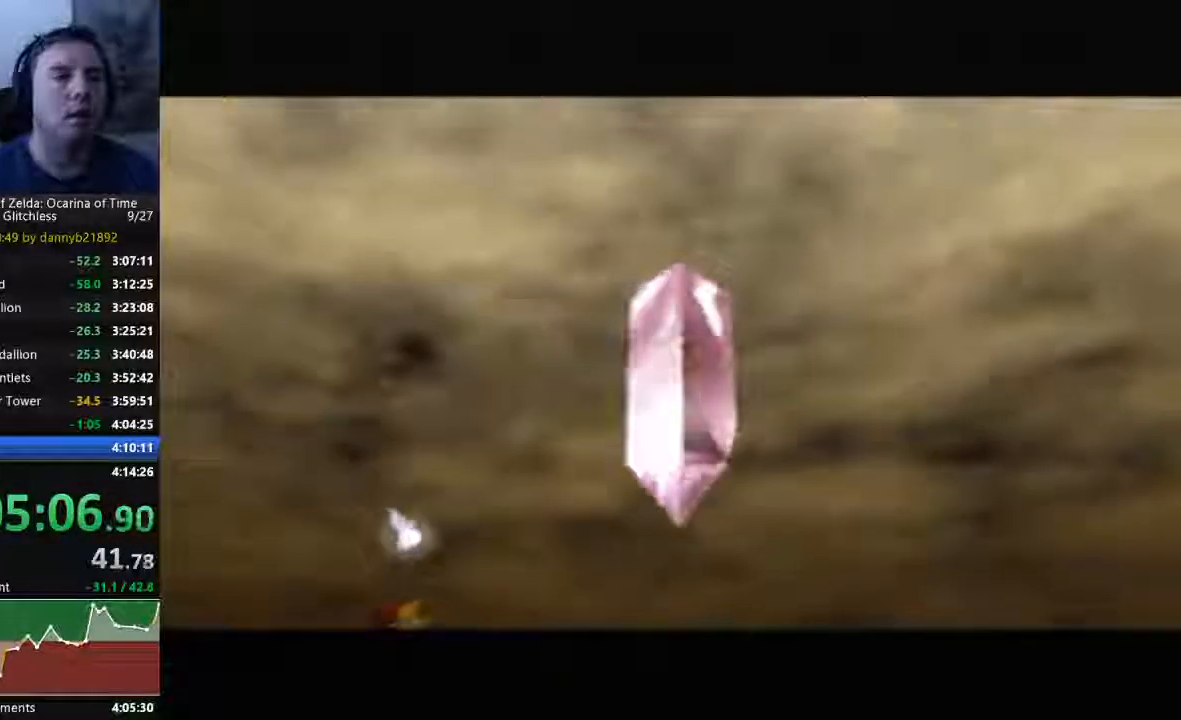
{"buttons": ["B"], "left_stick": "center", "events": [[67, "A", "up"], [67, "B", "down"], [167, "A", "down"], [167, "B", "up"], [267, "A", "up"], [267, "B", "down"], [367, "B", "up"], [400, "A", "down"], [433, "B", "down"], [467, "A", "up"]]}
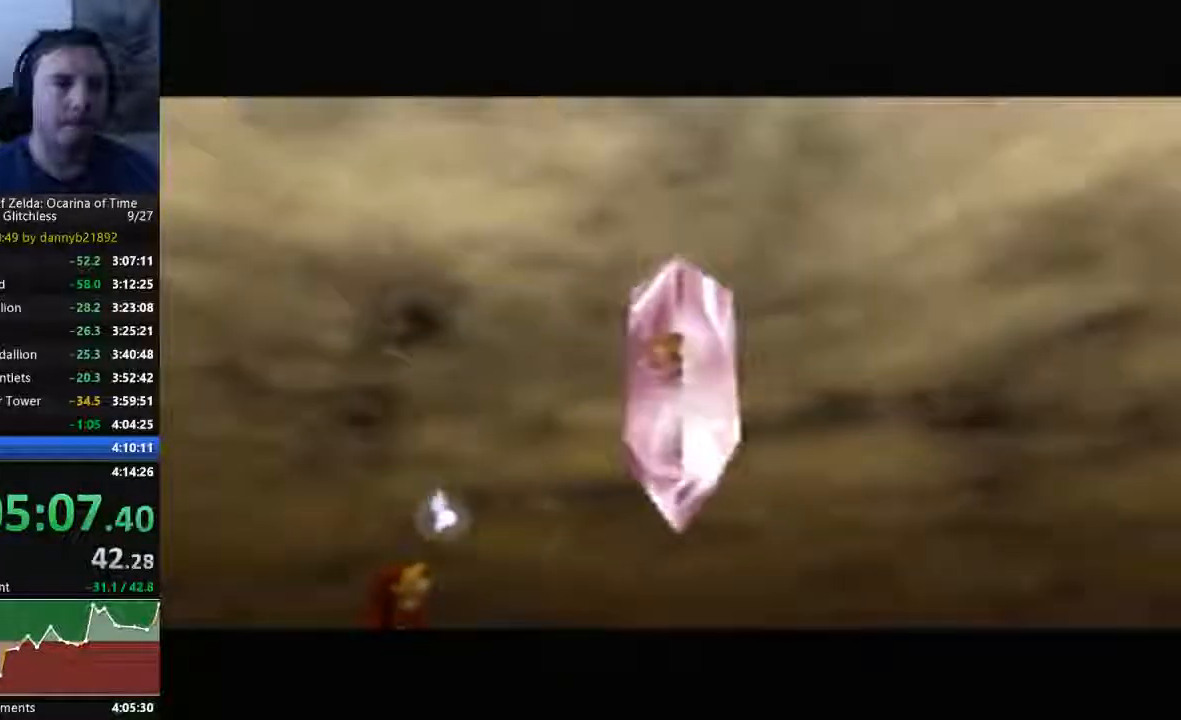
{"buttons": ["A"], "left_stick": "center"}
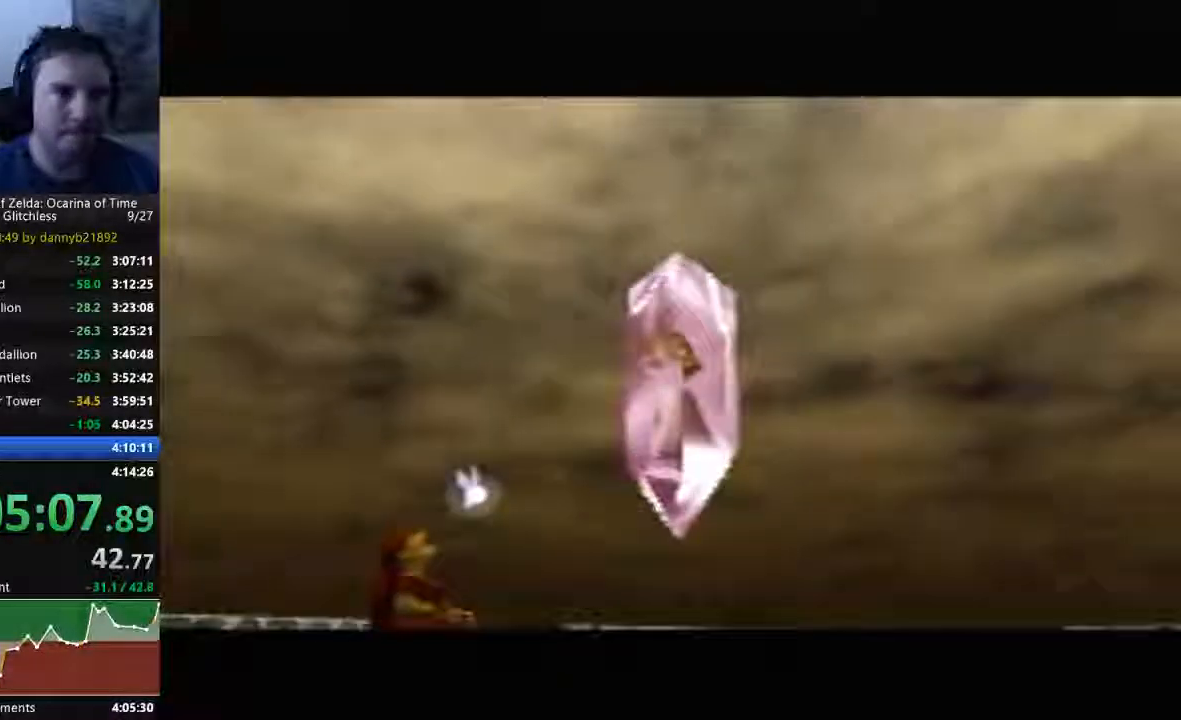
{"buttons": ["A"], "left_stick": "center", "events": [[67, "A", "up"], [67, "B", "down"], [200, "A", "down"], [200, "B", "up"], [300, "A", "up"], [300, "B", "down"], [400, "A", "down"], [400, "B", "up"]]}
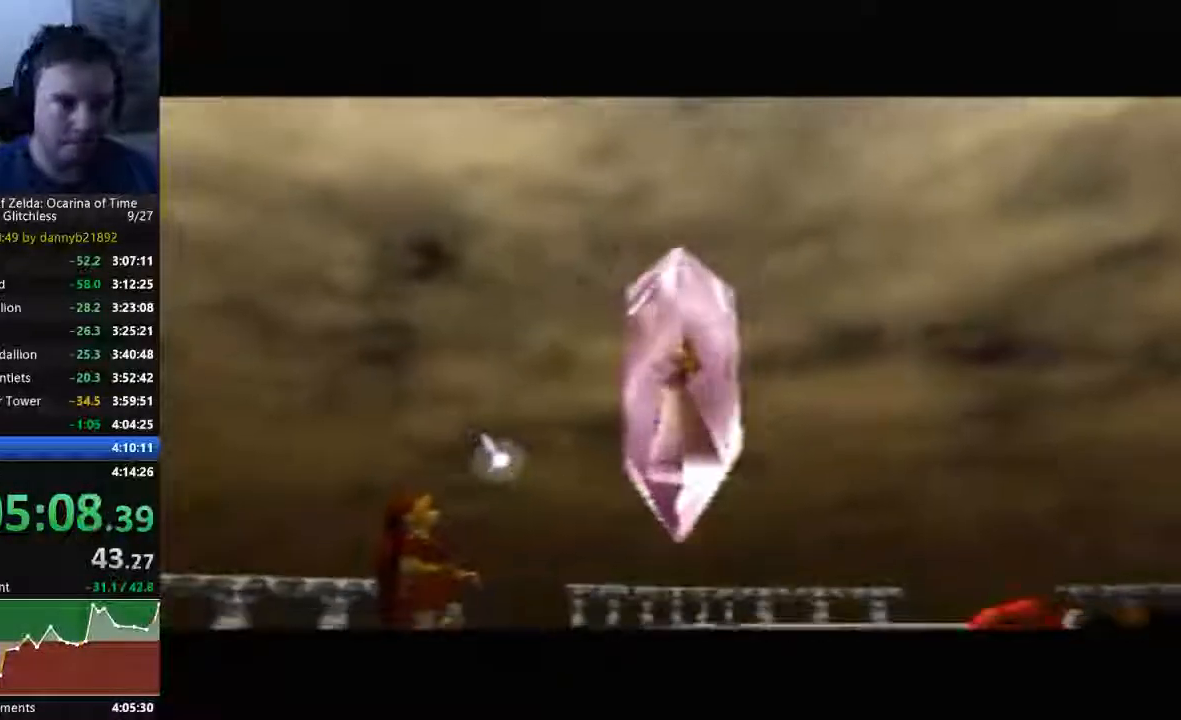
{"buttons": ["A"], "left_stick": "center", "events": [[33, "A", "up"], [33, "B", "down"], [100, "A", "down"], [100, "B", "up"], [233, "A", "up"], [233, "B", "down"], [333, "A", "down"], [333, "B", "up"], [433, "A", "up"], [433, "B", "down"], [500, "A", "down"], [500, "B", "up"]]}
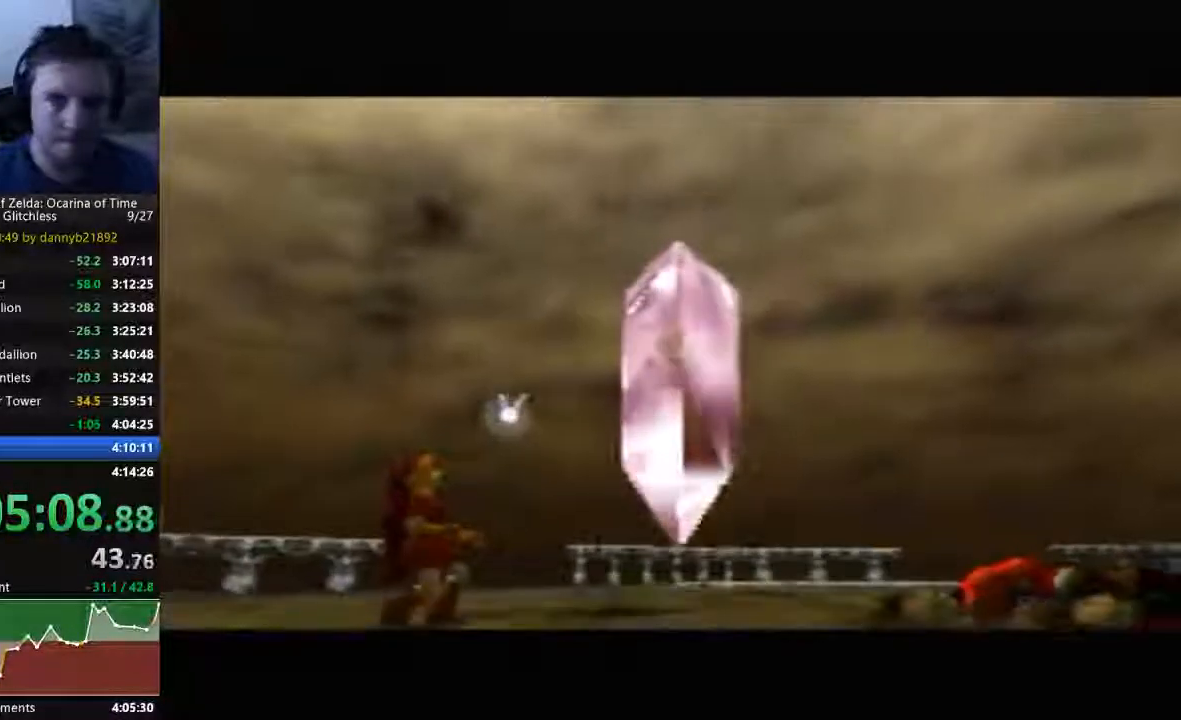
{"buttons": ["A"], "left_stick": "center", "events": [[133, "A", "up"], [133, "B", "down"], [200, "A", "down"], [200, "B", "up"], [333, "A", "up"], [367, "B", "down"], [433, "A", "down"], [433, "B", "up"]]}
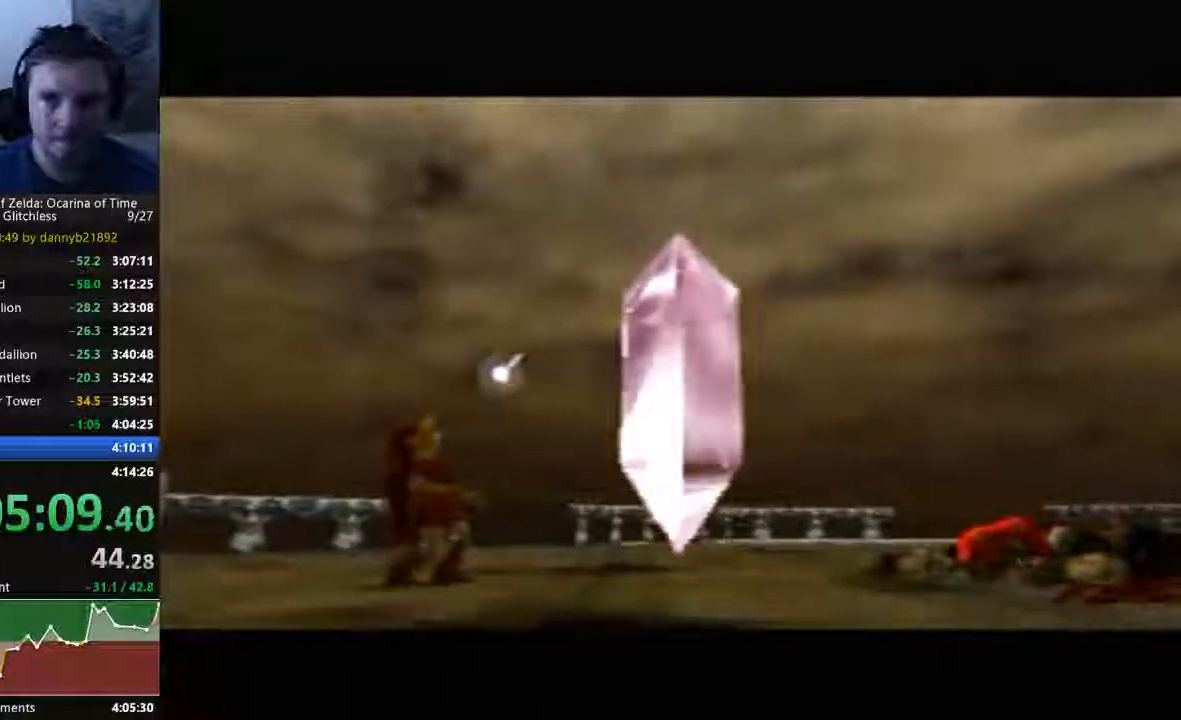
{"buttons": ["B"], "left_stick": "center", "events": [[33, "A", "up"], [33, "B", "down"], [133, "A", "down"], [133, "B", "up"], [267, "A", "up"], [267, "B", "down"], [367, "A", "down"], [467, "A", "up"]]}
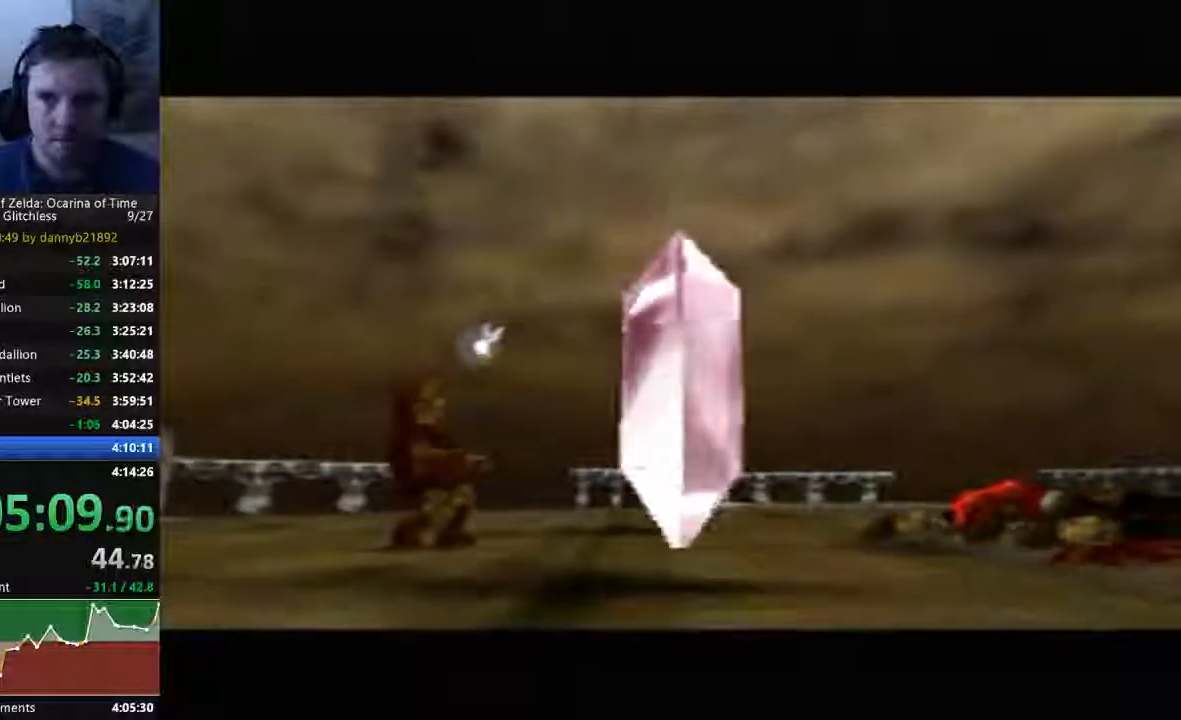
{"buttons": ["A"], "left_stick": "center", "events": [[33, "A", "down"], [33, "B", "up"], [167, "B", "down"], [267, "B", "up"], [367, "A", "up"], [367, "B", "down"], [467, "A", "down"], [467, "B", "up"]]}
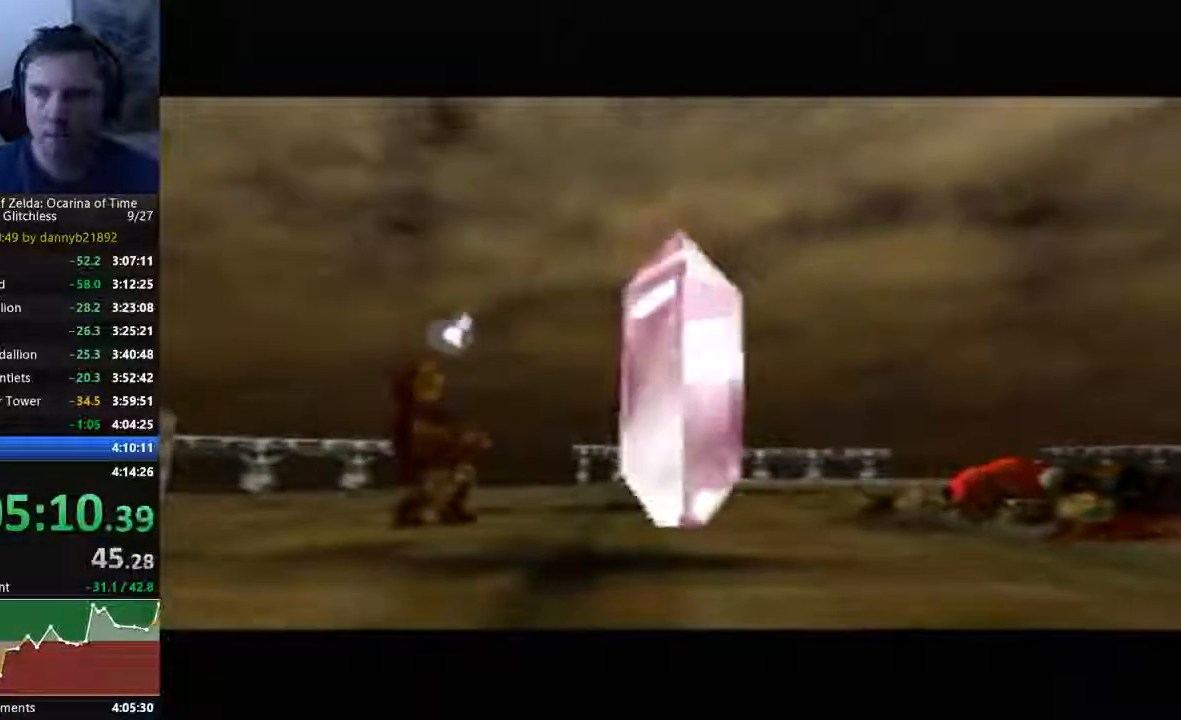
{"buttons": ["B"], "left_stick": "center", "events": [[67, "A", "up"], [67, "B", "down"], [167, "B", "up"], [200, "A", "down"], [300, "A", "up"], [300, "B", "down"], [400, "A", "down"], [400, "B", "up"], [500, "A", "up"], [500, "B", "down"]]}
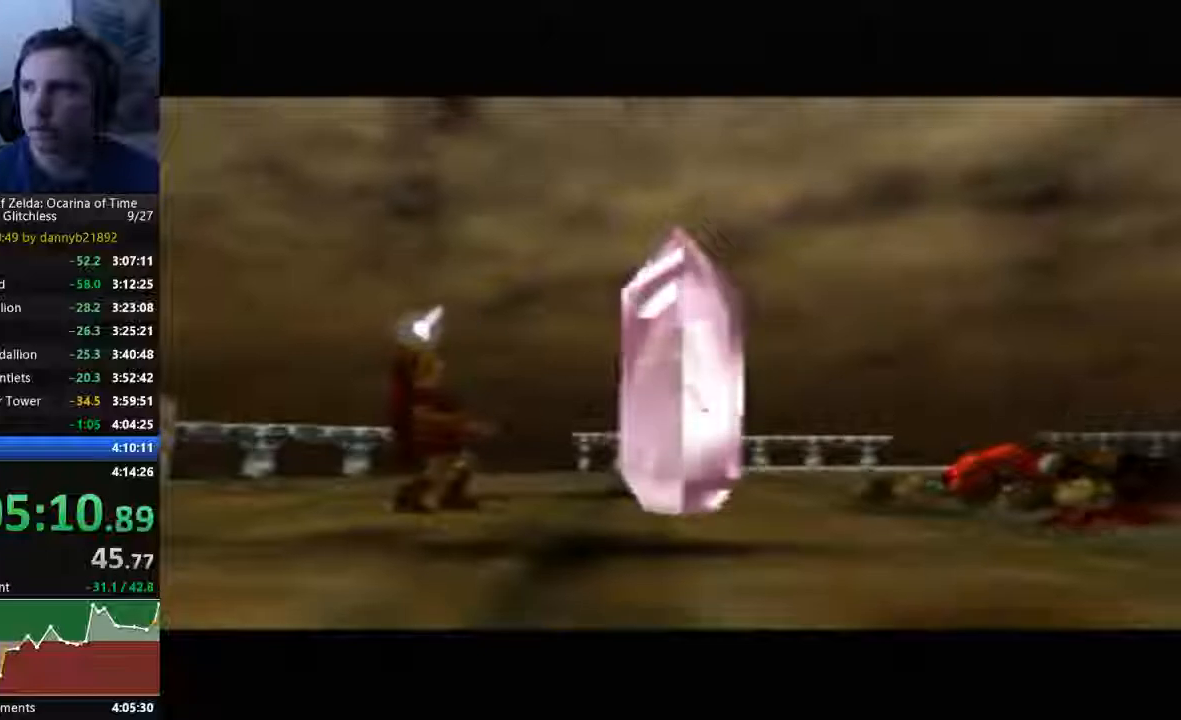
{"buttons": ["A"], "left_stick": "center", "events": [[67, "B", "up"], [133, "A", "down"], [233, "A", "up"], [233, "B", "down"], [333, "A", "down"], [333, "B", "up"], [400, "B", "down"], [500, "B", "up"]]}
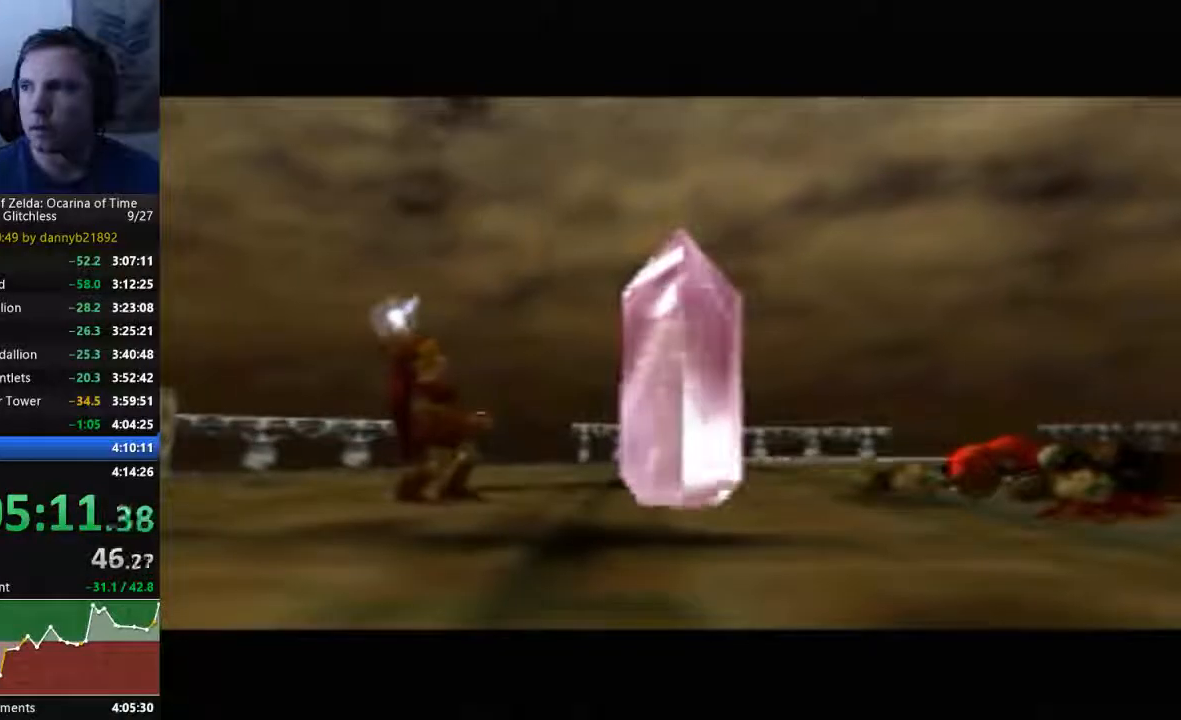
{"buttons": ["B"], "left_stick": "center", "events": [[100, "A", "up"], [100, "B", "down"], [233, "A", "down"], [233, "B", "up"], [300, "B", "down"], [333, "A", "up"], [400, "A", "down"], [400, "B", "up"], [500, "A", "up"], [500, "B", "down"]]}
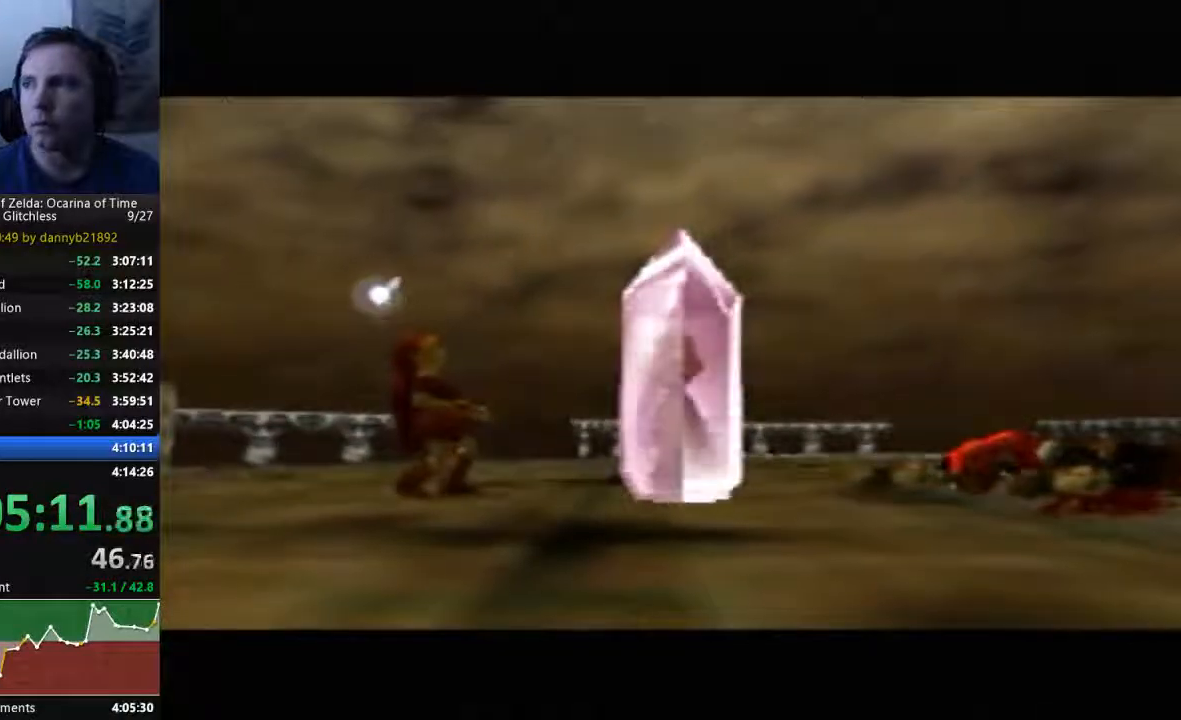
{"buttons": ["B"], "left_stick": "center", "events": [[100, "A", "down"], [100, "B", "up"], [233, "A", "up"], [233, "B", "down"], [333, "B", "up"], [367, "A", "down"], [433, "A", "up"], [433, "B", "down"]]}
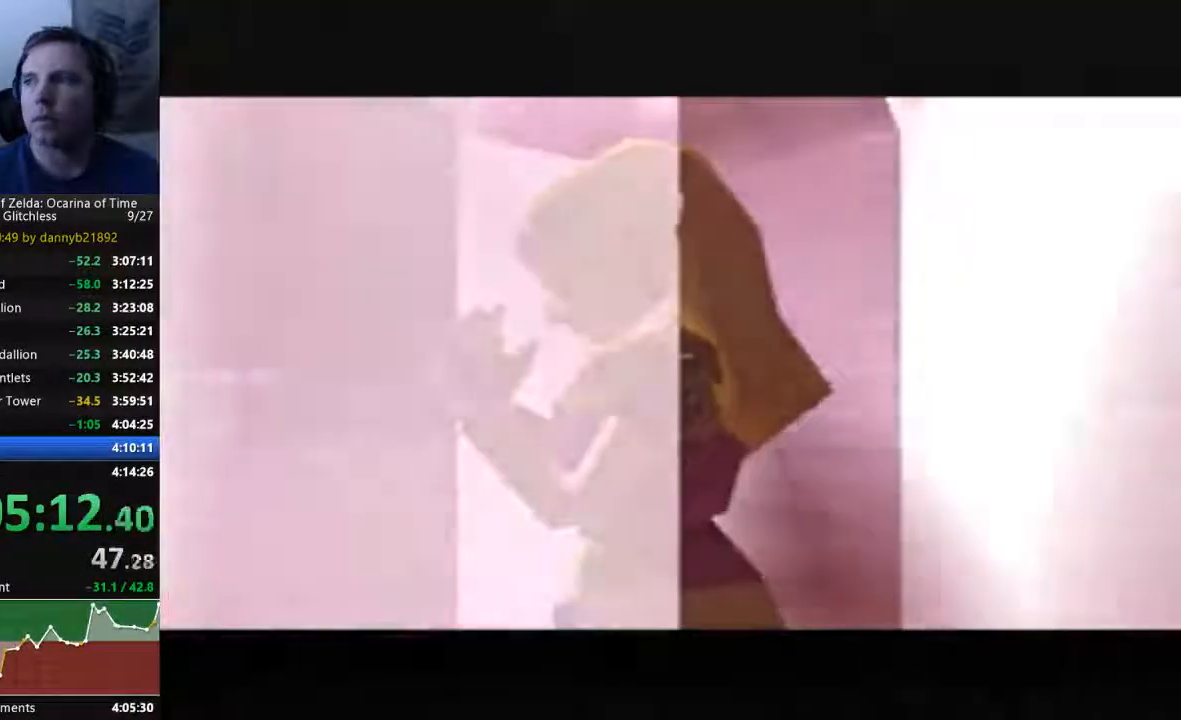
{"buttons": ["A"], "left_stick": "center", "events": [[33, "B", "up"], [67, "A", "down"], [133, "A", "up"], [167, "B", "down"], [233, "B", "up"], [267, "A", "down"], [400, "B", "down"], [433, "B", "up"]]}